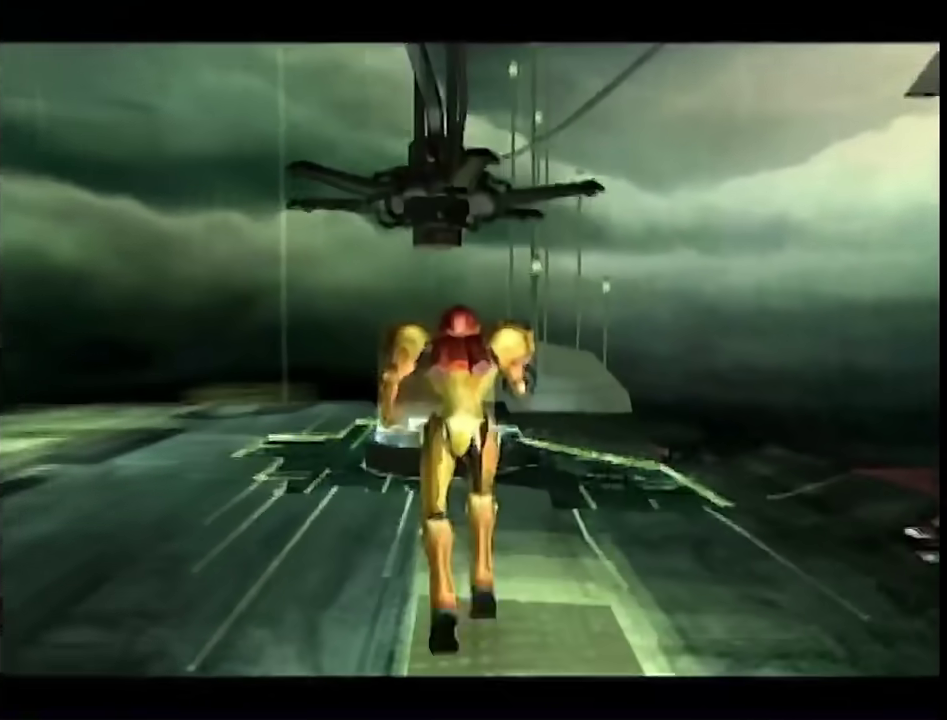
Gameplay with a controller (Nintendo layout); each line is a JSON object with the inputs held at the frame after it. "events" lists button and stick changes between this image and that frame as [ms after this image, input, new state], when the widget could be followed in between. This overlay highlights the sticks when they move; stick clicks (L3 R3) are not distinguishable. Not read: L3 R3 Y other_buttons.
{"buttons": [], "left_stick": "up", "right_stick": "center", "events": []}
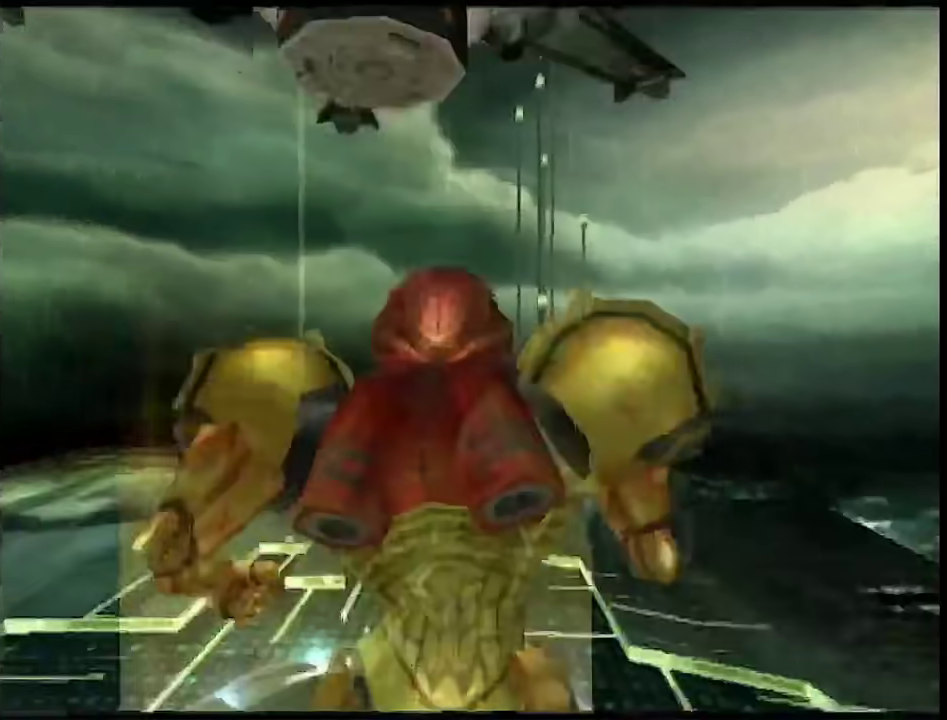
{"buttons": [], "left_stick": "center", "right_stick": "center", "events": [[33, "L1", "down"], [183, "L1", "up"], [183, "left_stick", "center"], [217, "START", "down"], [367, "START", "up"]]}
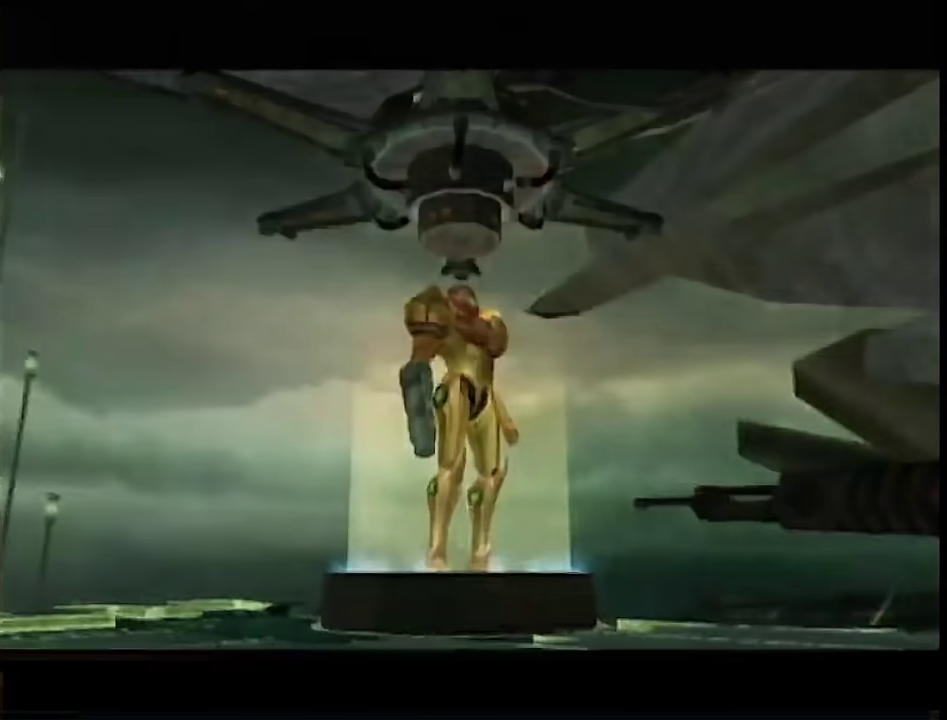
{"buttons": [], "left_stick": "center", "right_stick": "center", "events": [[150, "A", "down"], [283, "A", "up"]]}
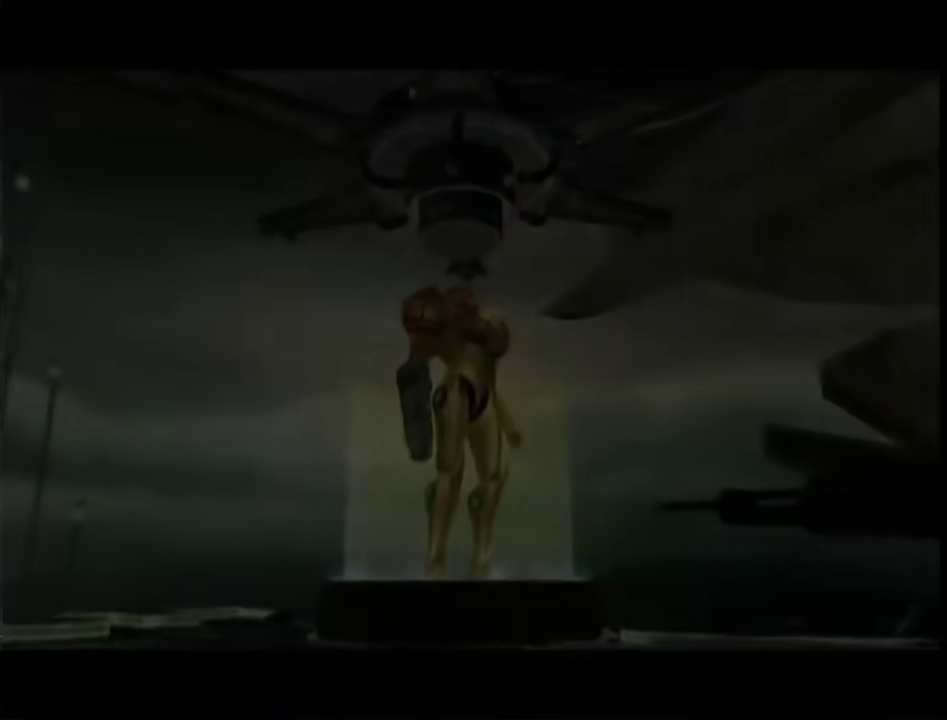
{"buttons": [], "left_stick": "center", "right_stick": "center", "events": [[400, "A", "down"], [467, "A", "up"]]}
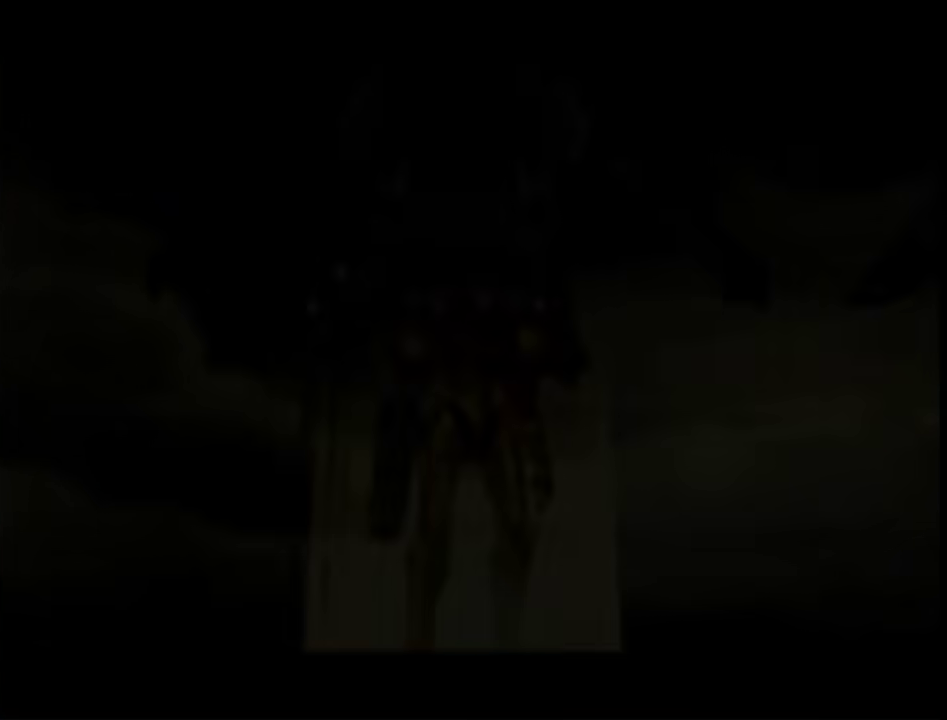
{"buttons": ["A"], "left_stick": "center", "right_stick": "center", "events": [[33, "A", "down"], [183, "A", "up"], [250, "A", "down"], [317, "A", "up"], [367, "A", "down"], [433, "A", "up"], [500, "A", "down"]]}
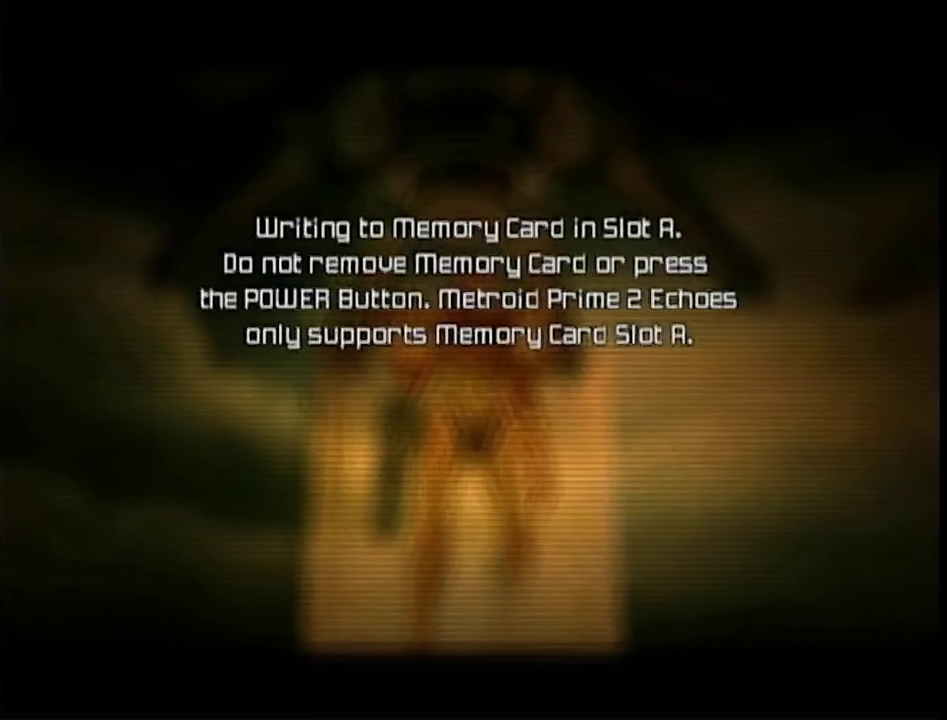
{"buttons": [], "left_stick": "center", "right_stick": "center", "events": [[67, "A", "up"], [400, "A", "down"], [467, "A", "up"]]}
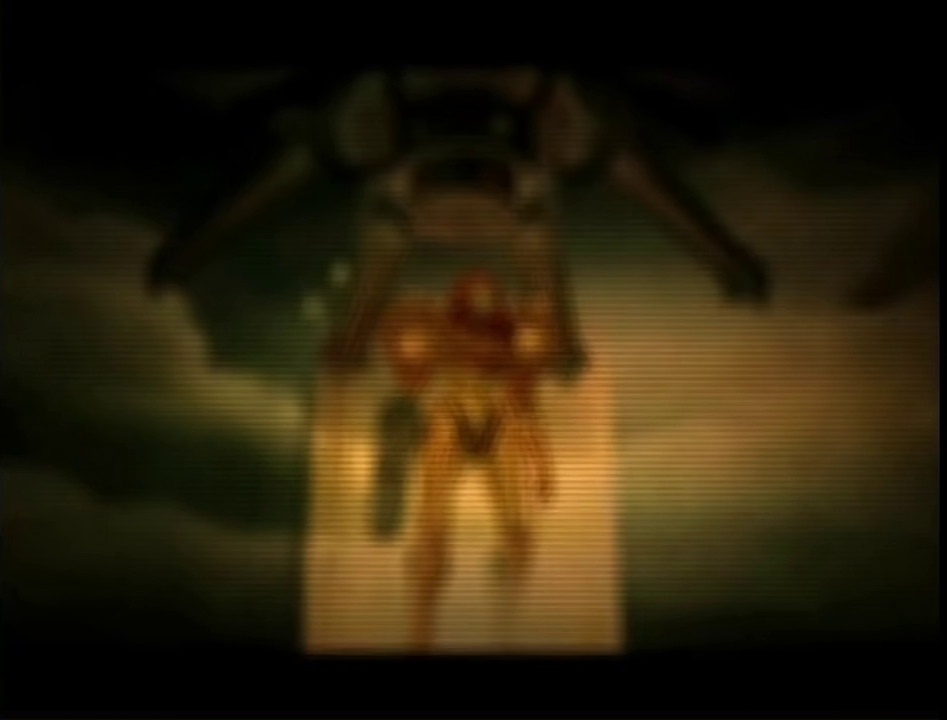
{"buttons": [], "left_stick": "center", "right_stick": "center", "events": [[33, "A", "down"], [83, "A", "up"], [150, "A", "down"], [250, "A", "up"], [317, "A", "down"], [367, "A", "up"], [433, "A", "down"], [500, "A", "up"]]}
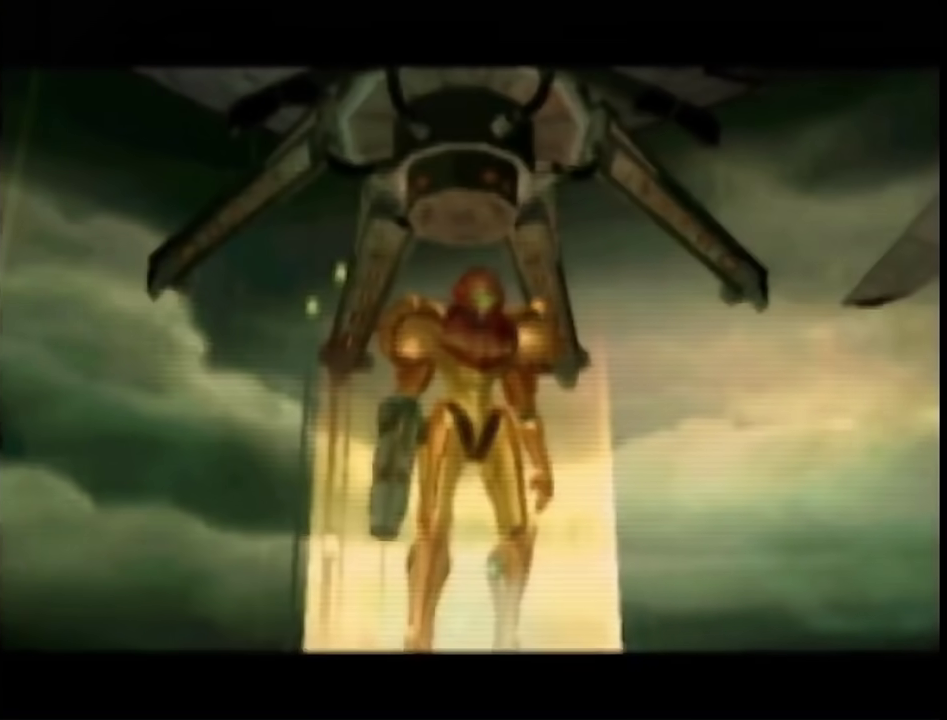
{"buttons": [], "left_stick": "center", "right_stick": "center", "events": [[33, "A", "down"], [83, "A", "up"], [150, "A", "down"], [217, "A", "up"], [317, "A", "down"], [333, "A", "up"]]}
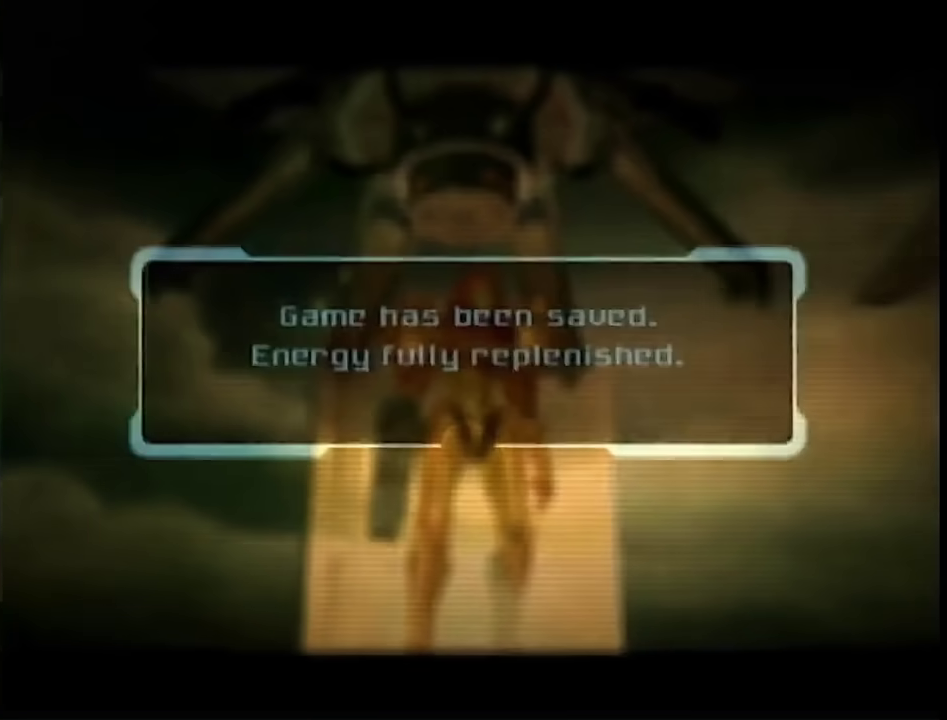
{"buttons": ["A"], "left_stick": "center", "right_stick": "center", "events": [[50, "A", "down"], [183, "A", "up"], [250, "A", "down"], [433, "A", "up"], [500, "A", "down"]]}
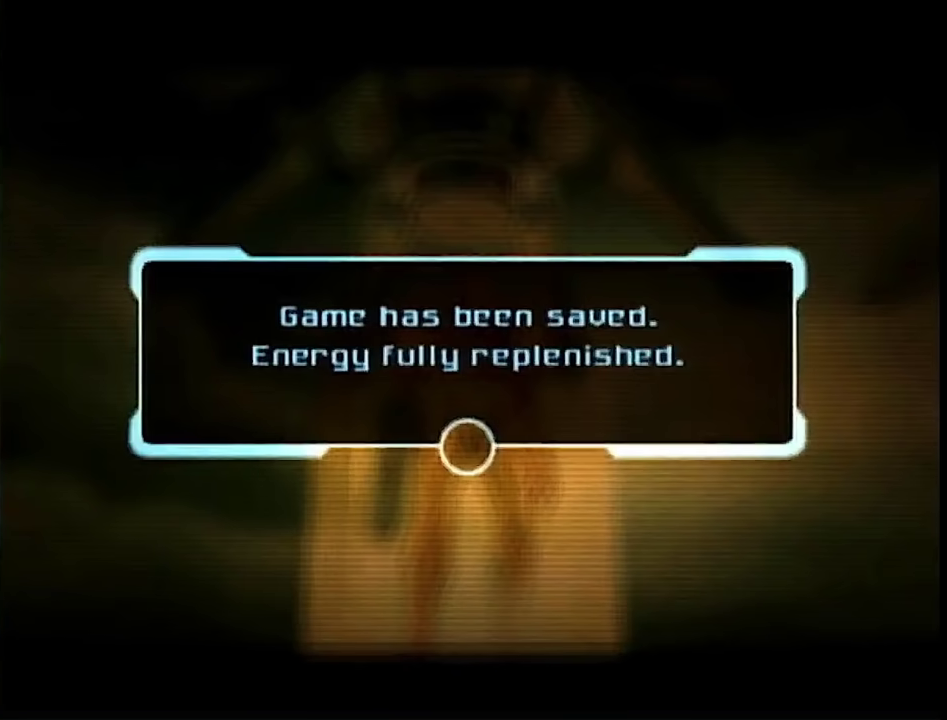
{"buttons": ["A"], "left_stick": "center", "right_stick": "center", "events": [[83, "A", "up"], [150, "A", "down"], [317, "A", "up"], [383, "A", "down"], [433, "A", "up"], [500, "A", "down"]]}
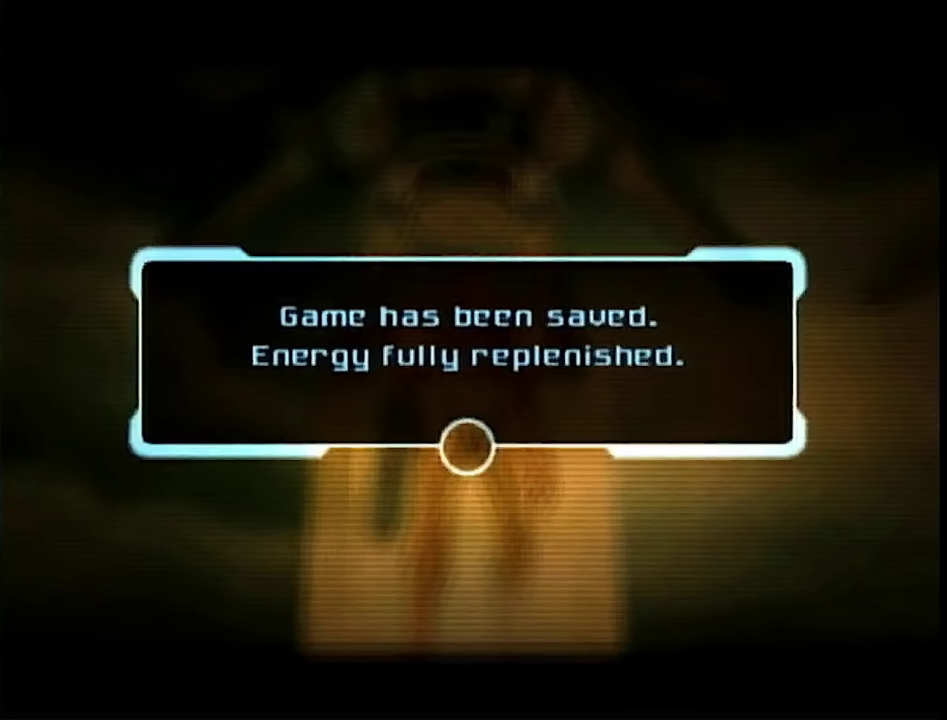
{"buttons": ["A"], "left_stick": "center", "right_stick": "center", "events": [[150, "A", "up"], [217, "A", "down"], [283, "A", "up"], [500, "A", "down"]]}
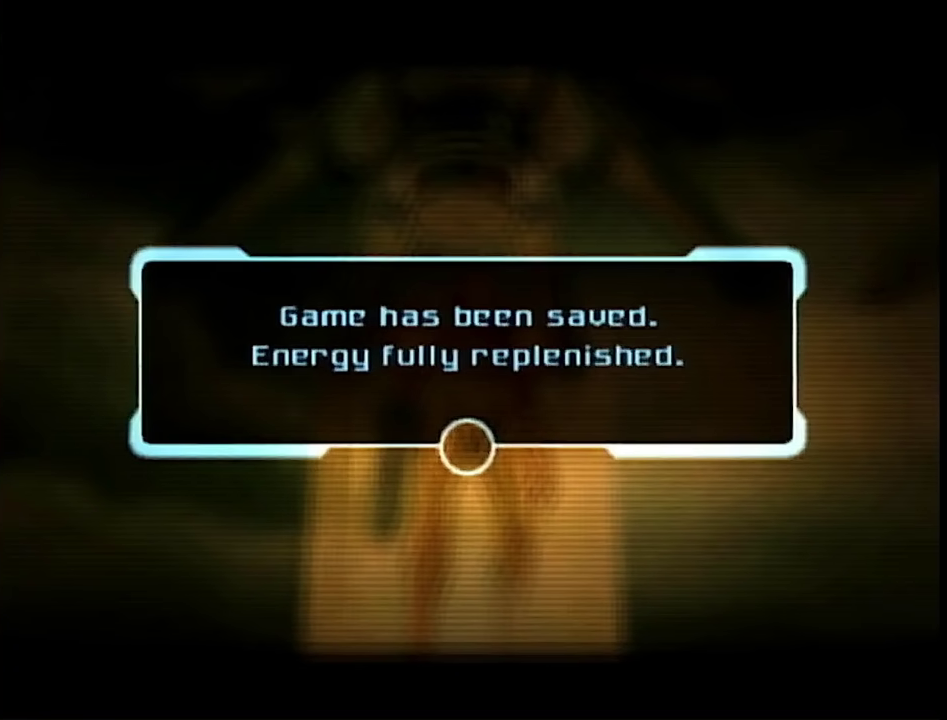
{"buttons": ["A"], "left_stick": "center", "right_stick": "center", "events": [[67, "A", "up"], [117, "A", "down"], [183, "A", "up"], [250, "A", "down"], [317, "A", "up"], [367, "A", "down"], [433, "A", "up"], [500, "A", "down"]]}
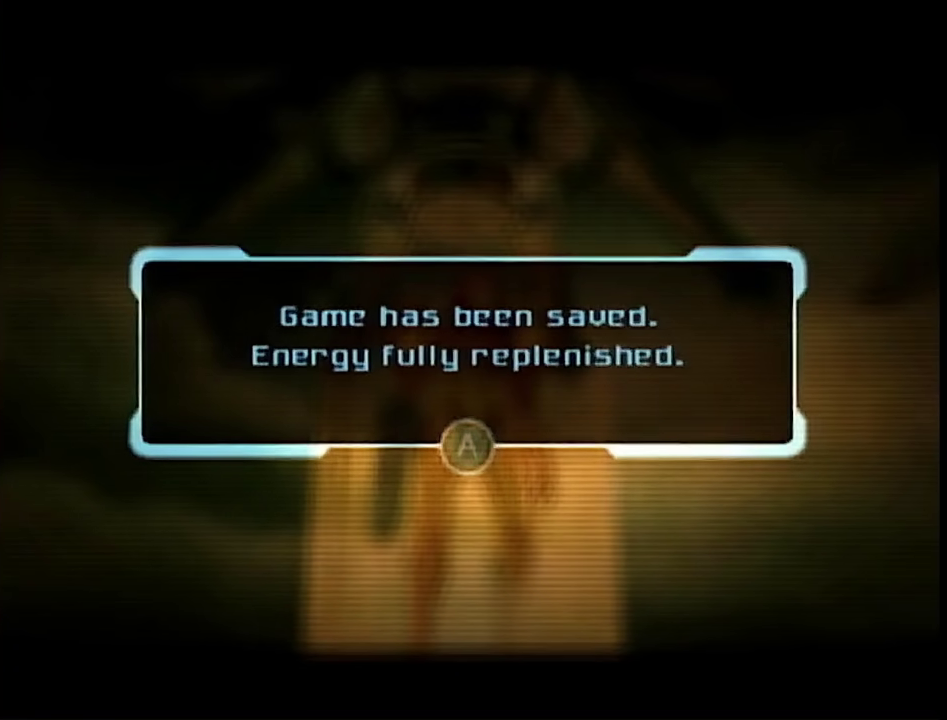
{"buttons": [], "left_stick": "center", "right_stick": "center", "events": [[67, "A", "up"], [117, "A", "down"], [183, "A", "up"], [250, "A", "down"], [300, "A", "up"], [383, "A", "down"], [467, "A", "up"]]}
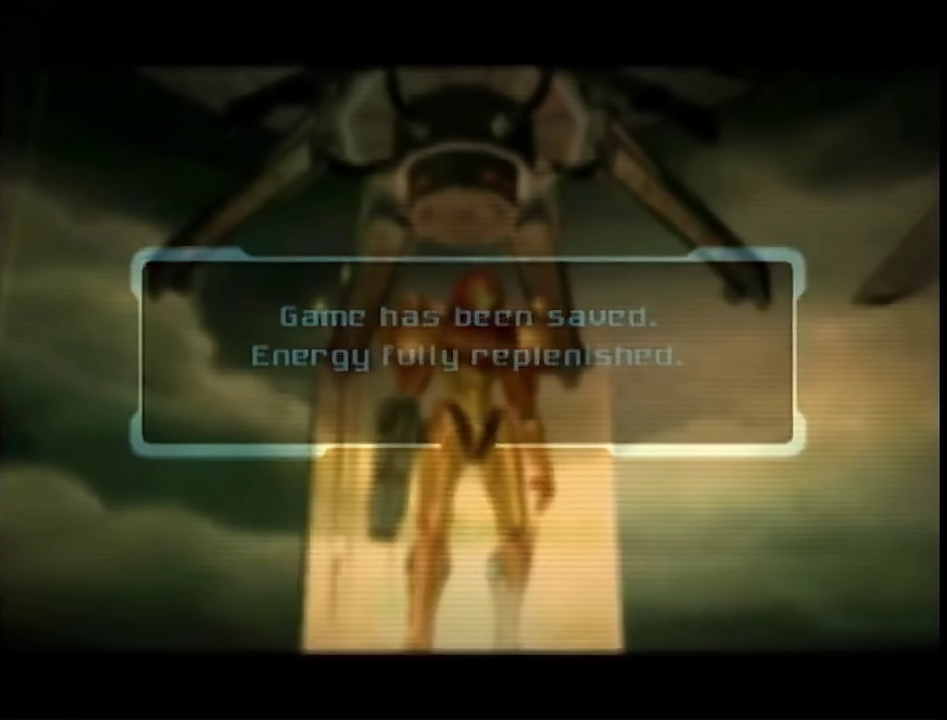
{"buttons": ["START"], "left_stick": "center", "right_stick": "center", "events": [[333, "START", "down"]]}
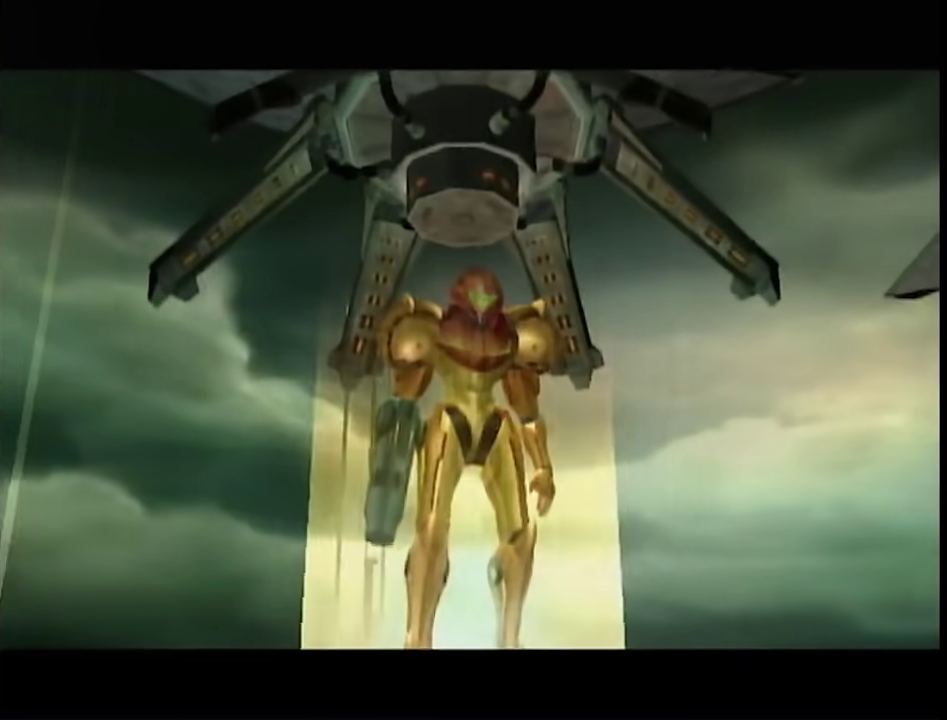
{"buttons": [], "left_stick": "center", "right_stick": "center", "events": [[33, "START", "up"], [83, "START", "down"], [150, "START", "up"]]}
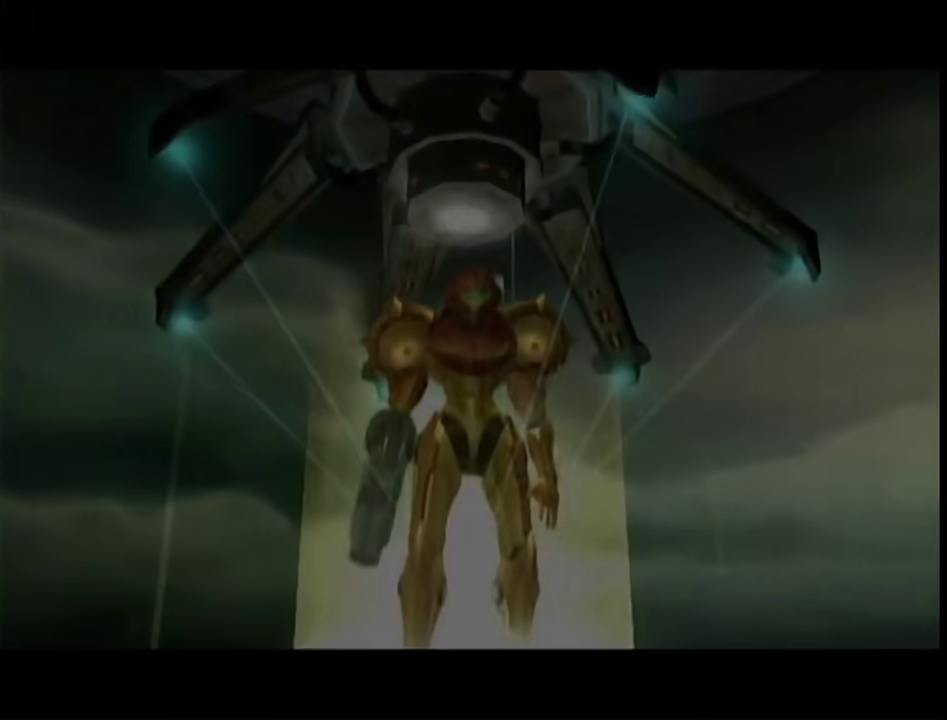
{"buttons": [], "left_stick": "center", "right_stick": "center", "events": []}
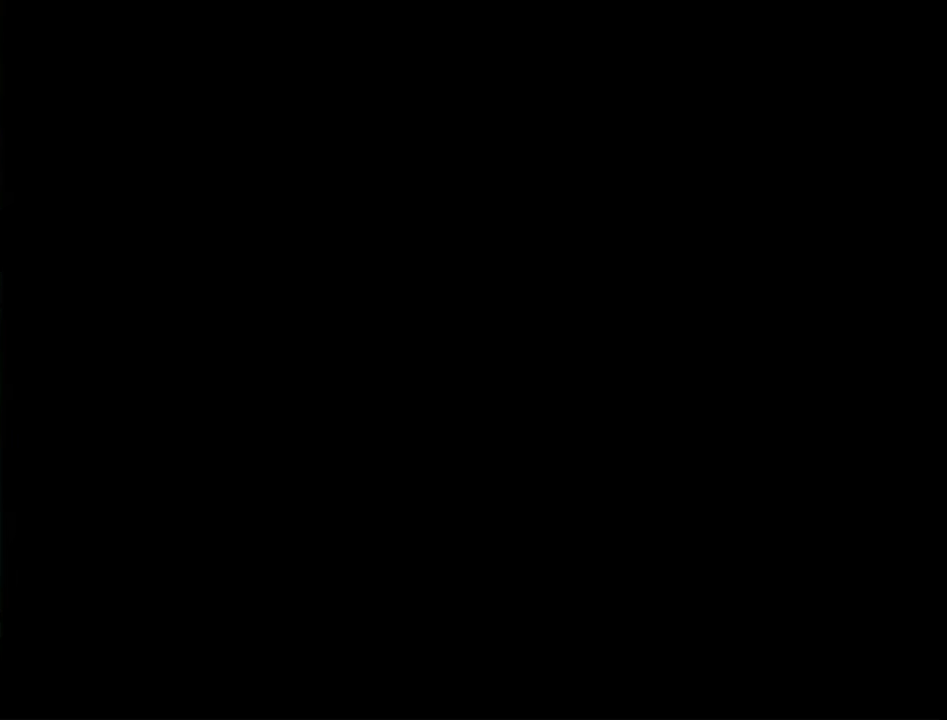
{"buttons": [], "left_stick": "up", "right_stick": "center", "events": [[67, "left_stick", "up"], [317, "L1", "down"], [500, "L1", "up"]]}
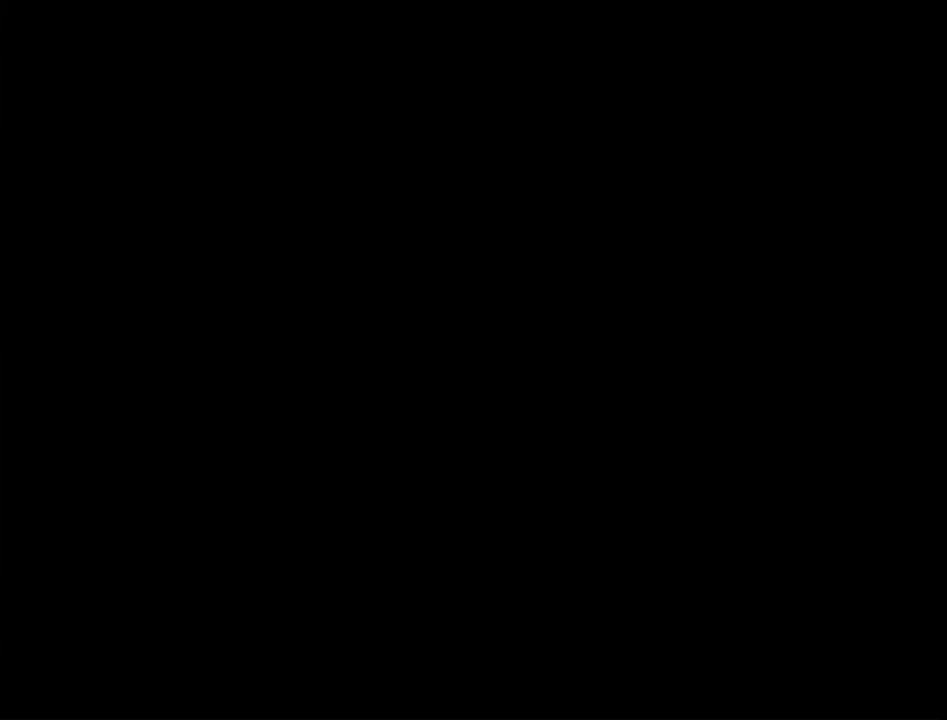
{"buttons": ["X", "L1"], "left_stick": "up", "right_stick": "center", "events": [[67, "L1", "down"], [150, "L1", "up"], [217, "L1", "down"], [400, "A", "down"], [500, "A", "up"], [500, "X", "down"]]}
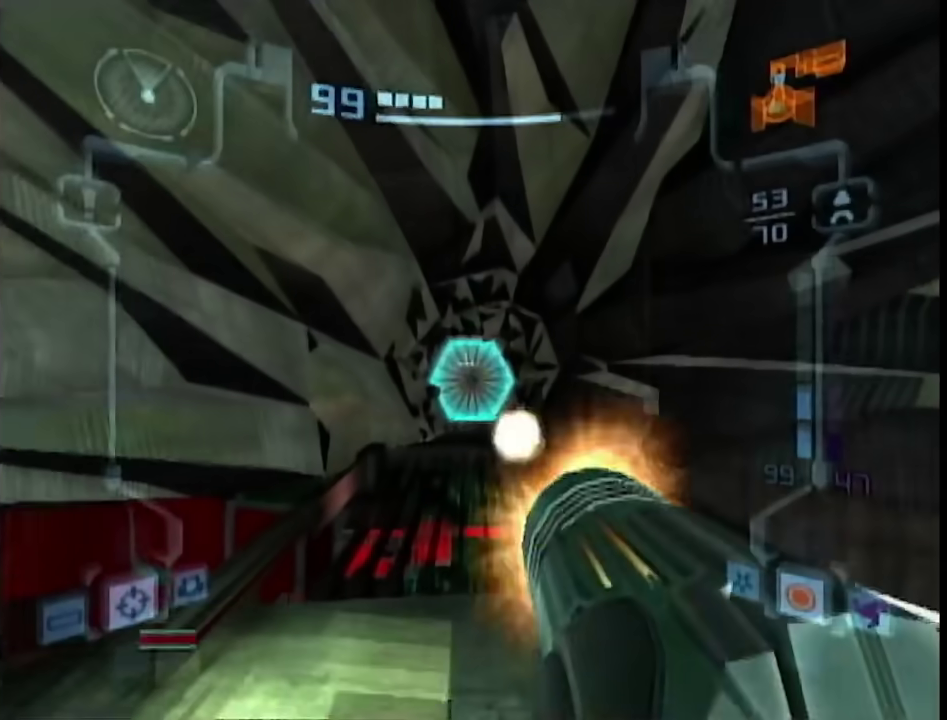
{"buttons": ["B"], "left_stick": "up", "right_stick": "center", "events": [[50, "L1", "up"], [50, "X", "up"], [150, "B", "down"]]}
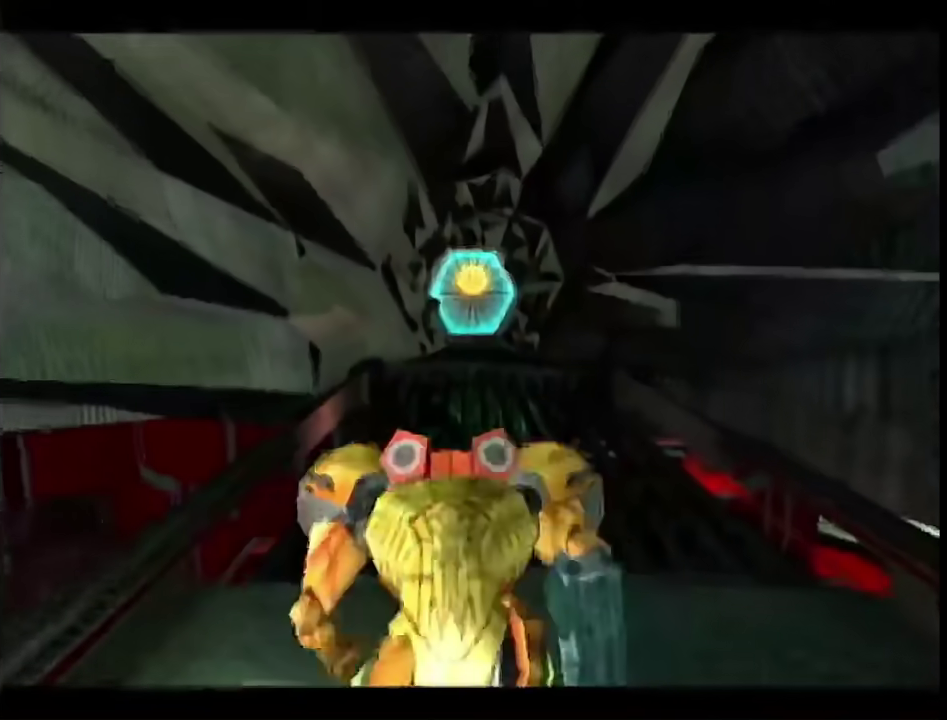
{"buttons": ["B"], "left_stick": "up", "right_stick": "center", "events": []}